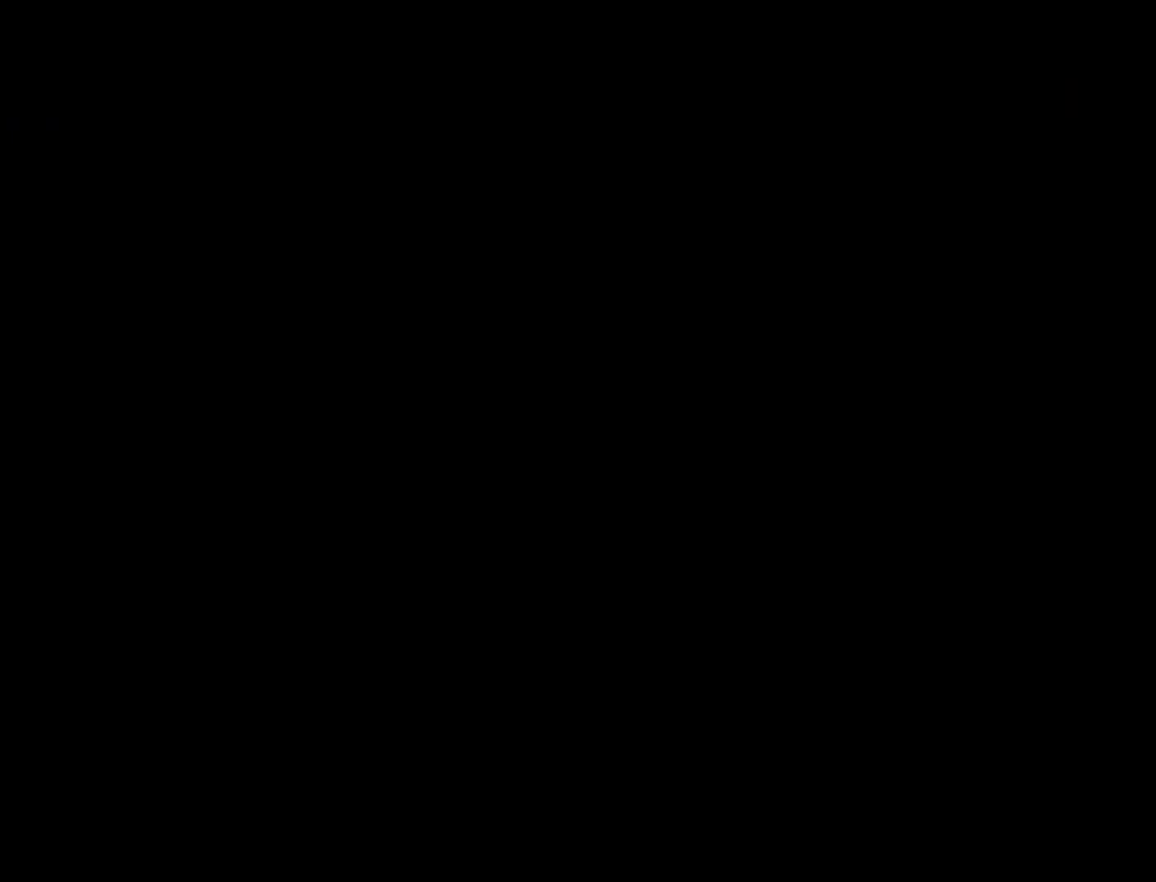
Gameplay with a controller (PlayStation layout); each line is a JSON object with the inputs held at the frame after it. "events" lists button and stick changes between this image and that frame as [ms after this image, input, new state], when the widget could be followed in between. Not read: right_stick.
{"buttons": ["SQUARE"], "left_stick": "center", "events": [[50, "left_stick", "right"], [150, "left_stick", "center"]]}
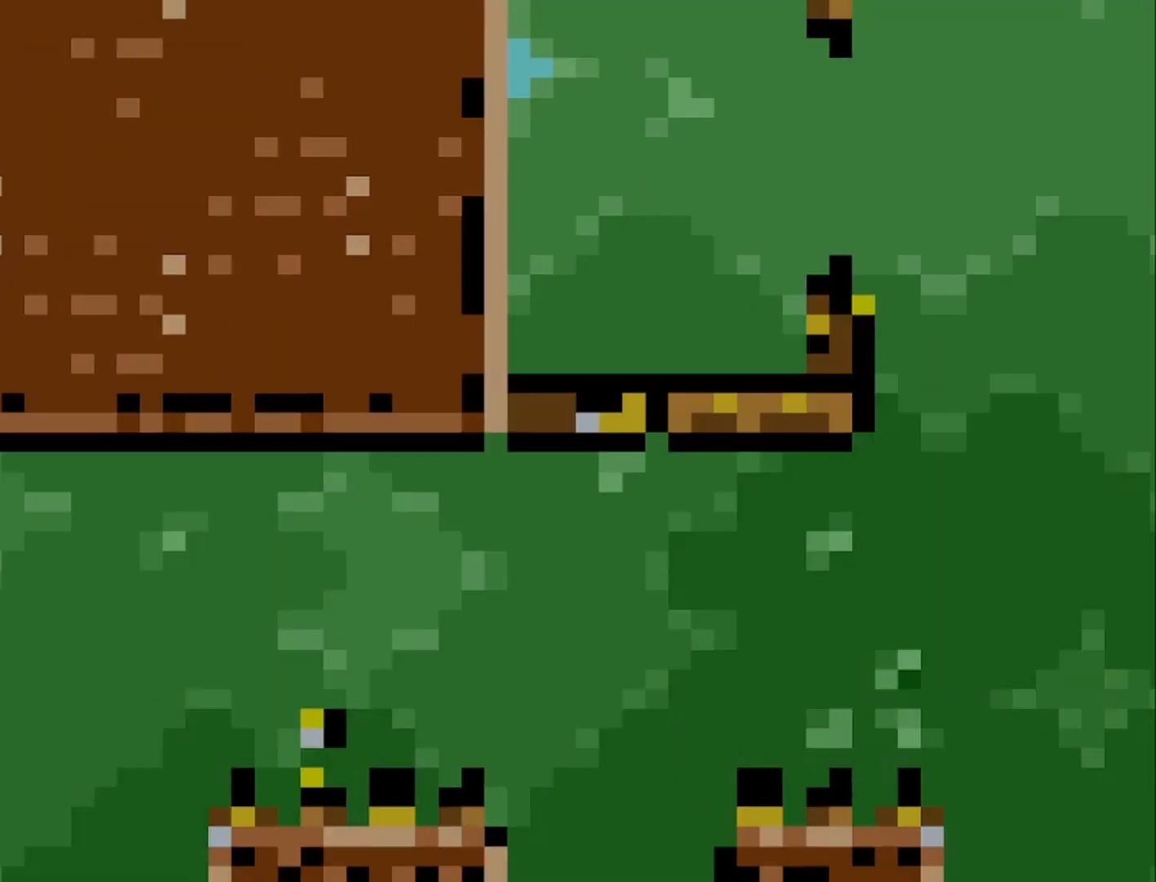
{"buttons": ["SQUARE"], "left_stick": "right", "events": [[133, "left_stick", "right"]]}
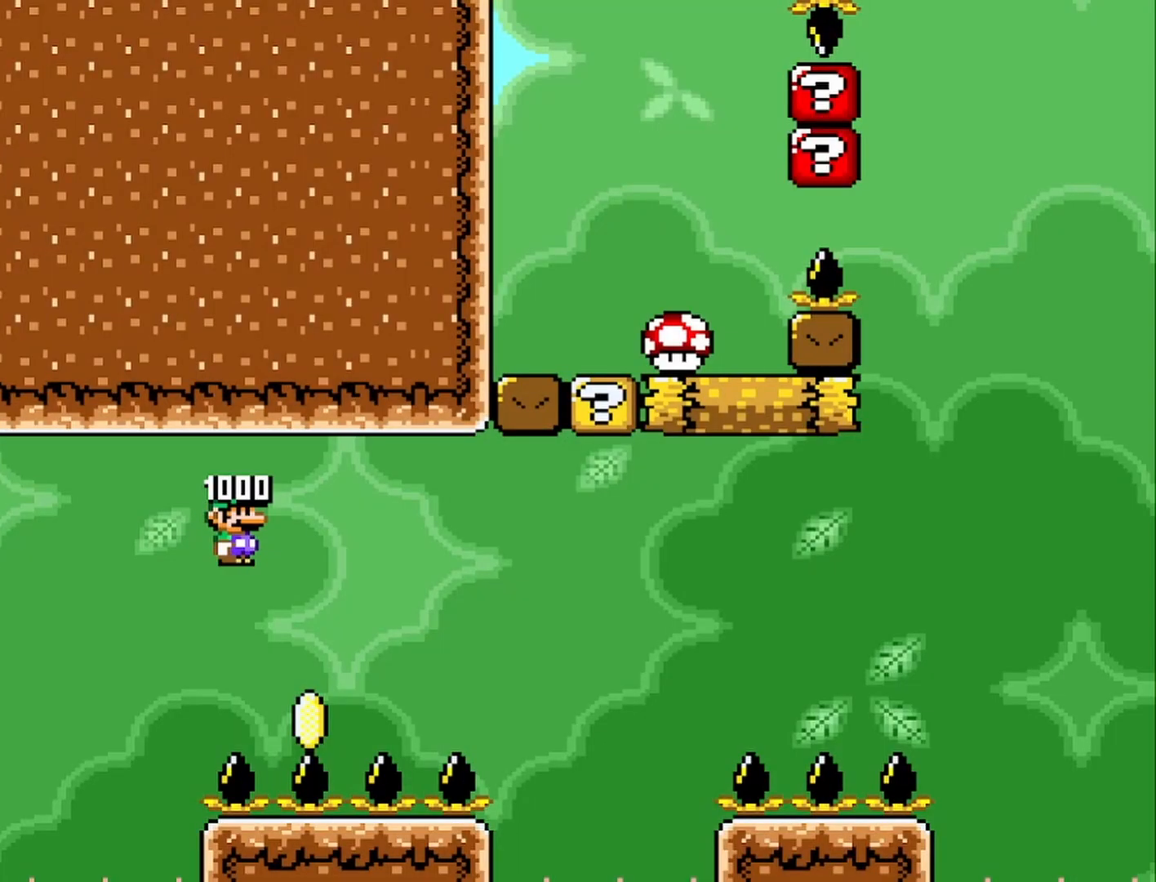
{"buttons": ["SQUARE"], "left_stick": "right", "events": []}
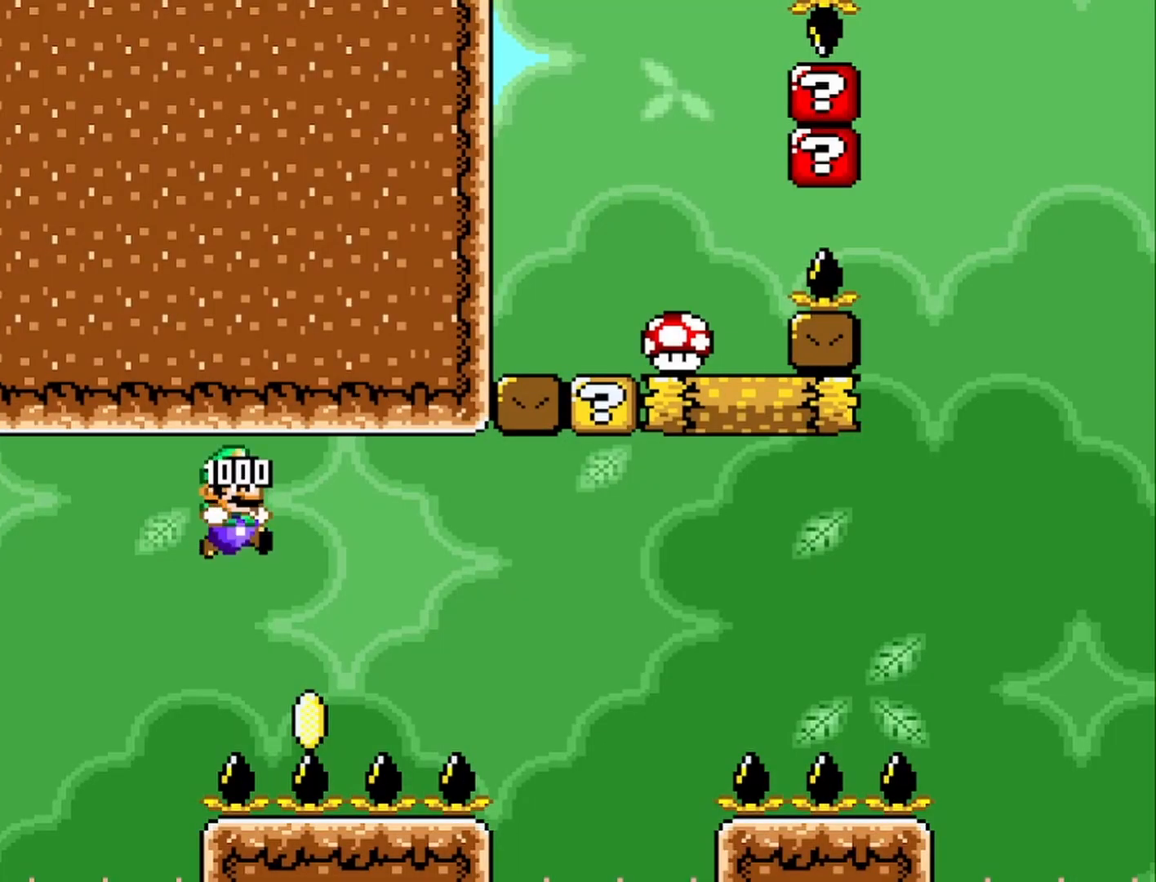
{"buttons": ["SQUARE"], "left_stick": "center", "events": [[500, "left_stick", "center"]]}
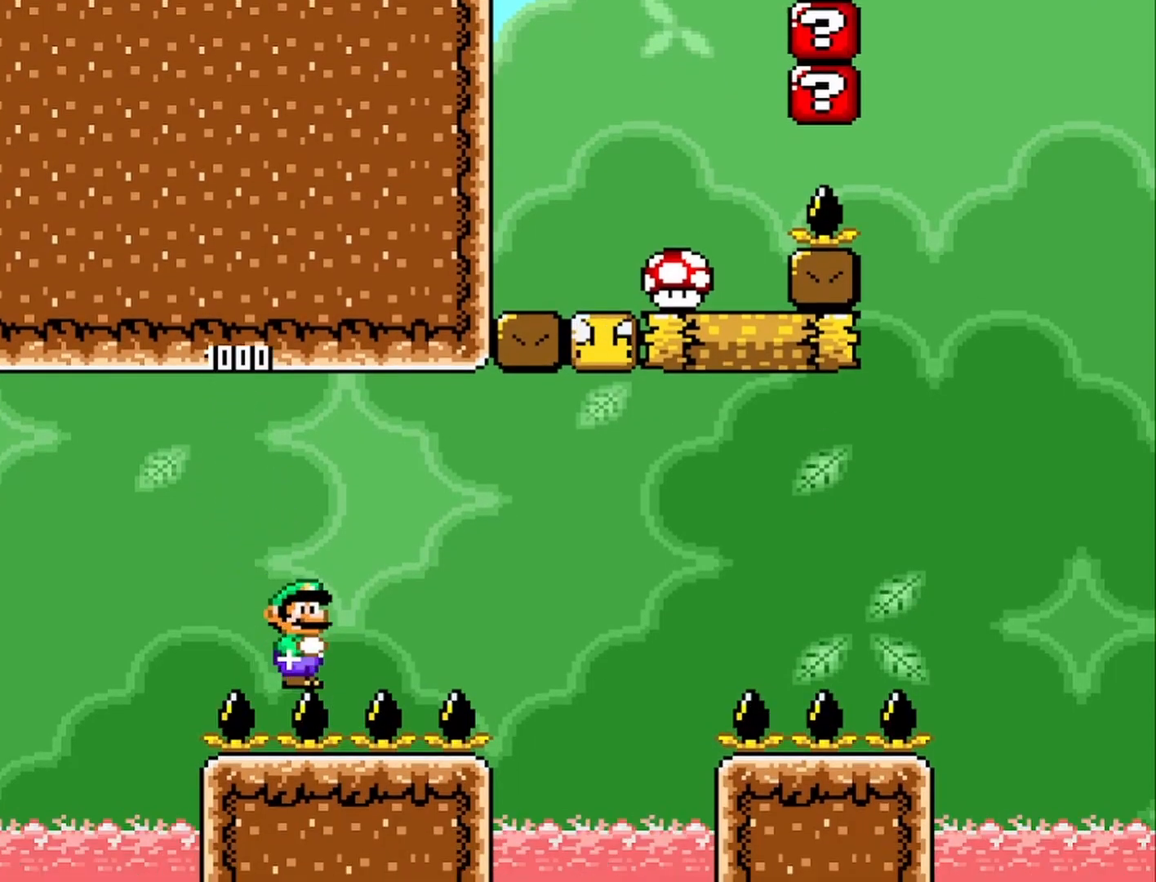
{"buttons": ["SQUARE"], "left_stick": "right", "events": [[167, "left_stick", "right"]]}
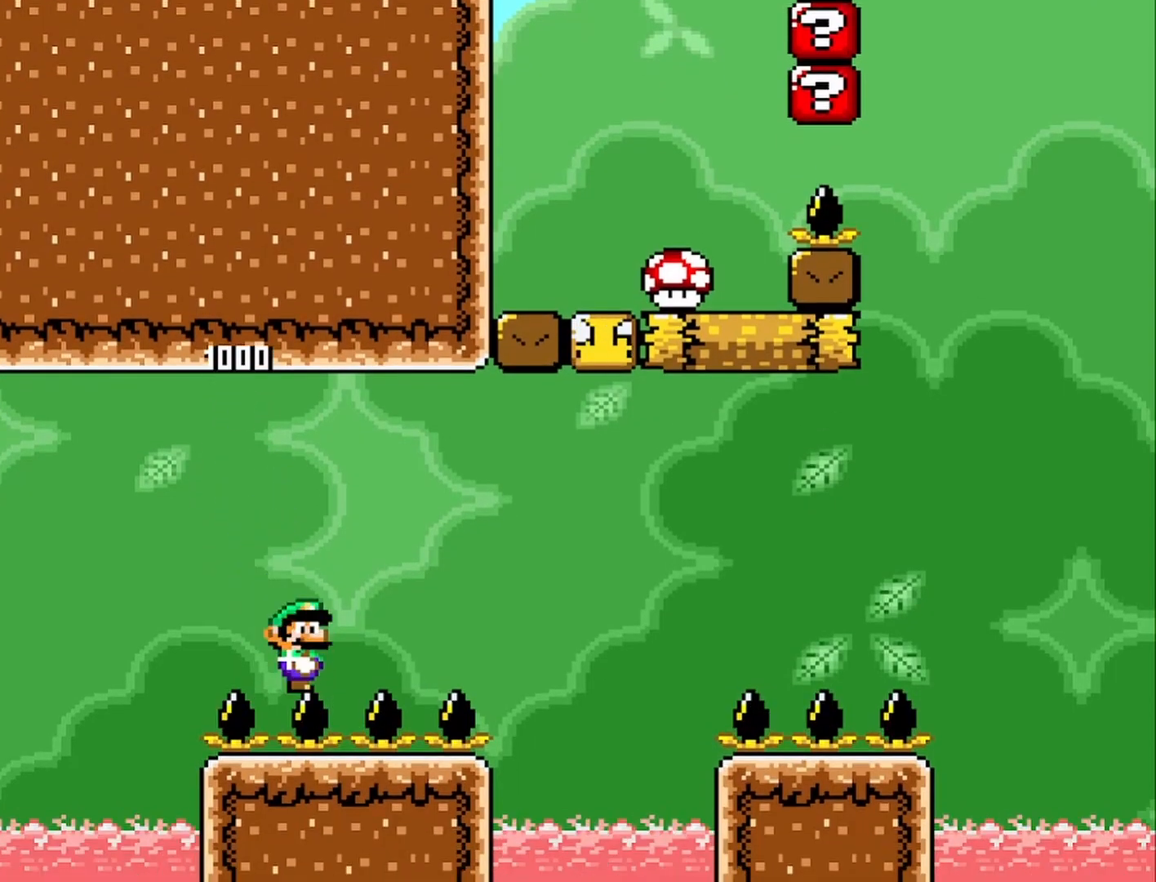
{"buttons": ["CROSS", "SQUARE"], "left_stick": "right", "events": [[333, "CROSS", "down"]]}
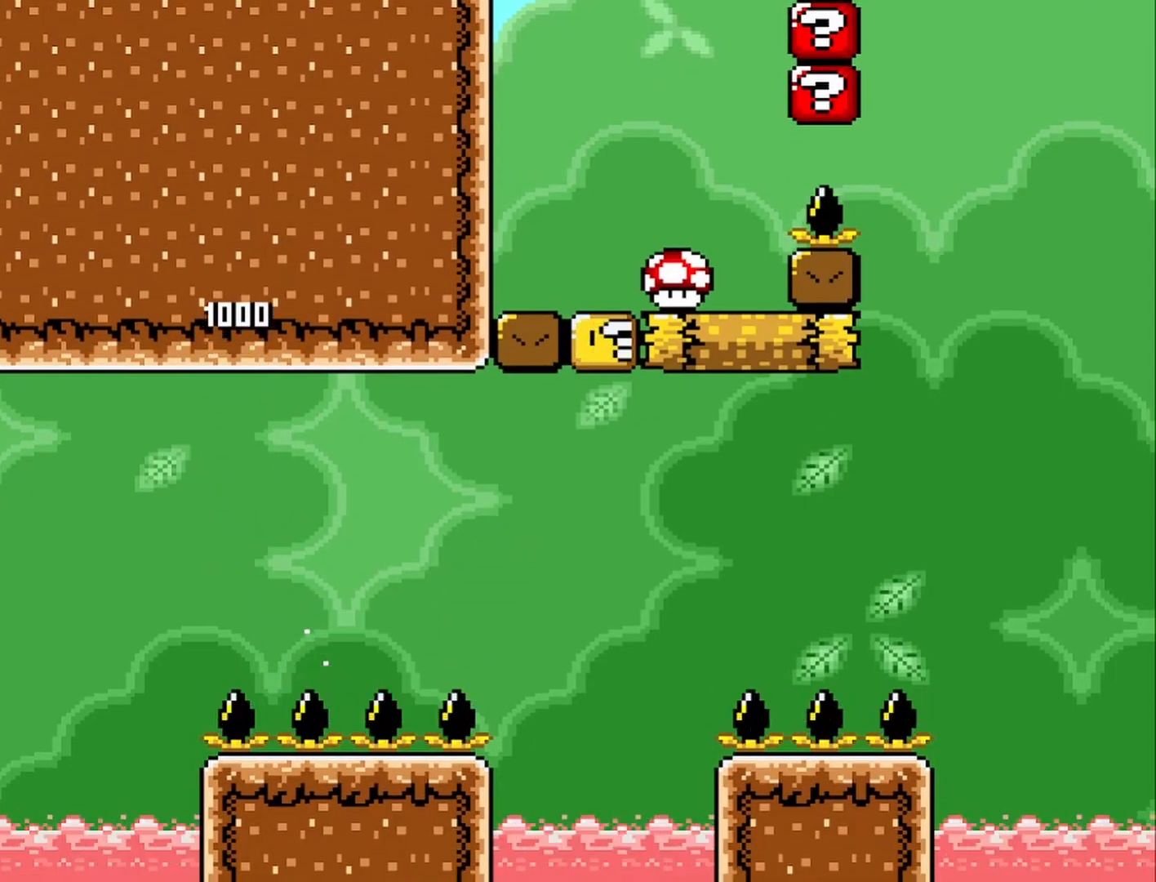
{"buttons": ["SQUARE"], "left_stick": "left", "events": [[250, "CROSS", "up"], [267, "left_stick", "center"], [500, "left_stick", "left"]]}
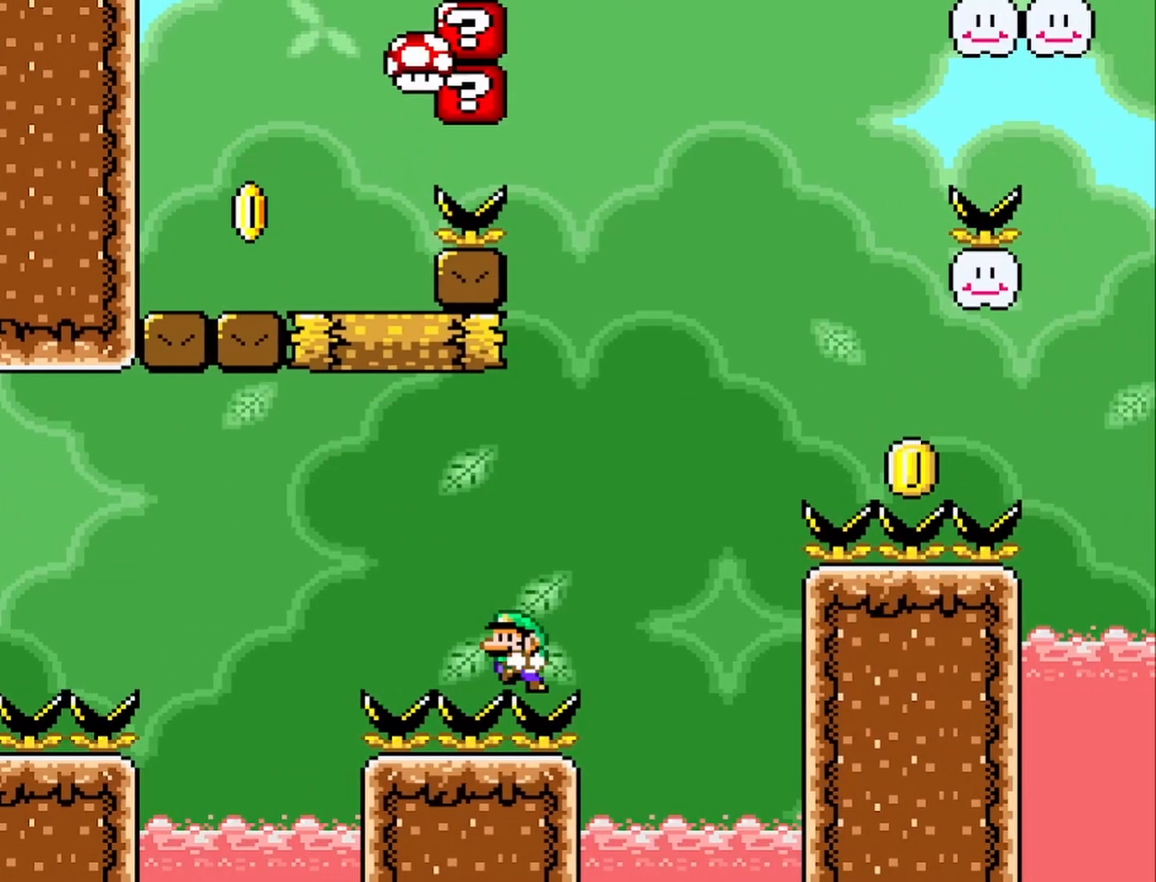
{"buttons": ["SQUARE"], "left_stick": "right", "events": [[133, "left_stick", "center"], [450, "left_stick", "right"]]}
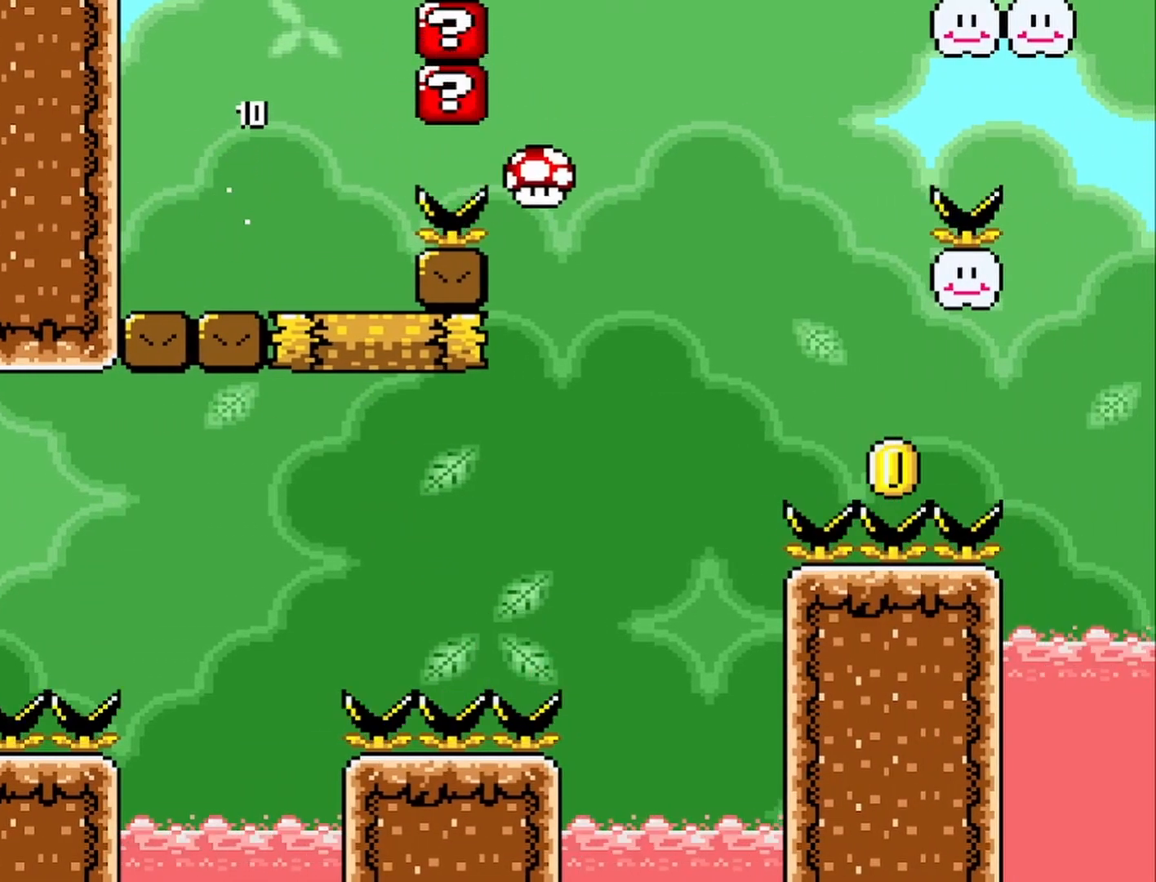
{"buttons": ["CROSS", "SQUARE"], "left_stick": "right", "events": [[67, "CROSS", "down"], [183, "left_stick", "up-right"], [317, "left_stick", "right"]]}
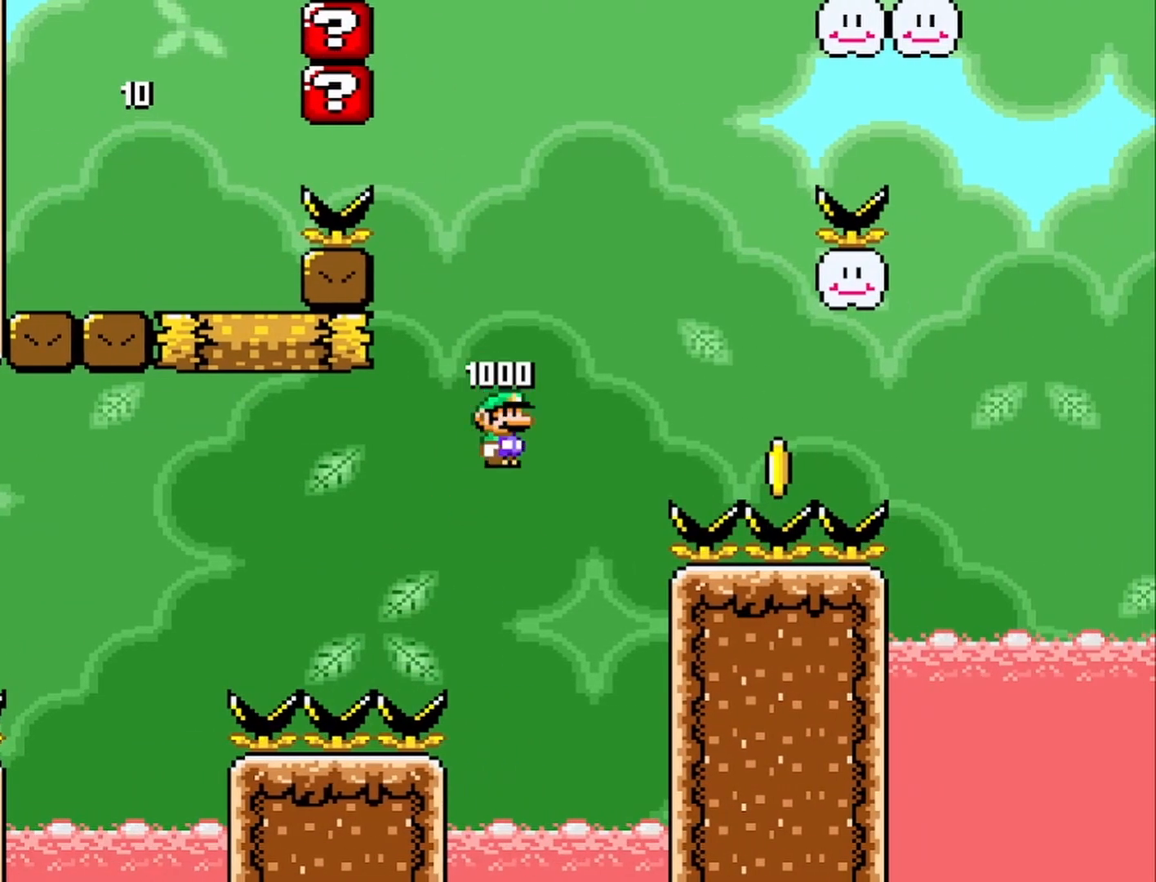
{"buttons": ["CROSS", "SQUARE"], "left_stick": "right", "events": []}
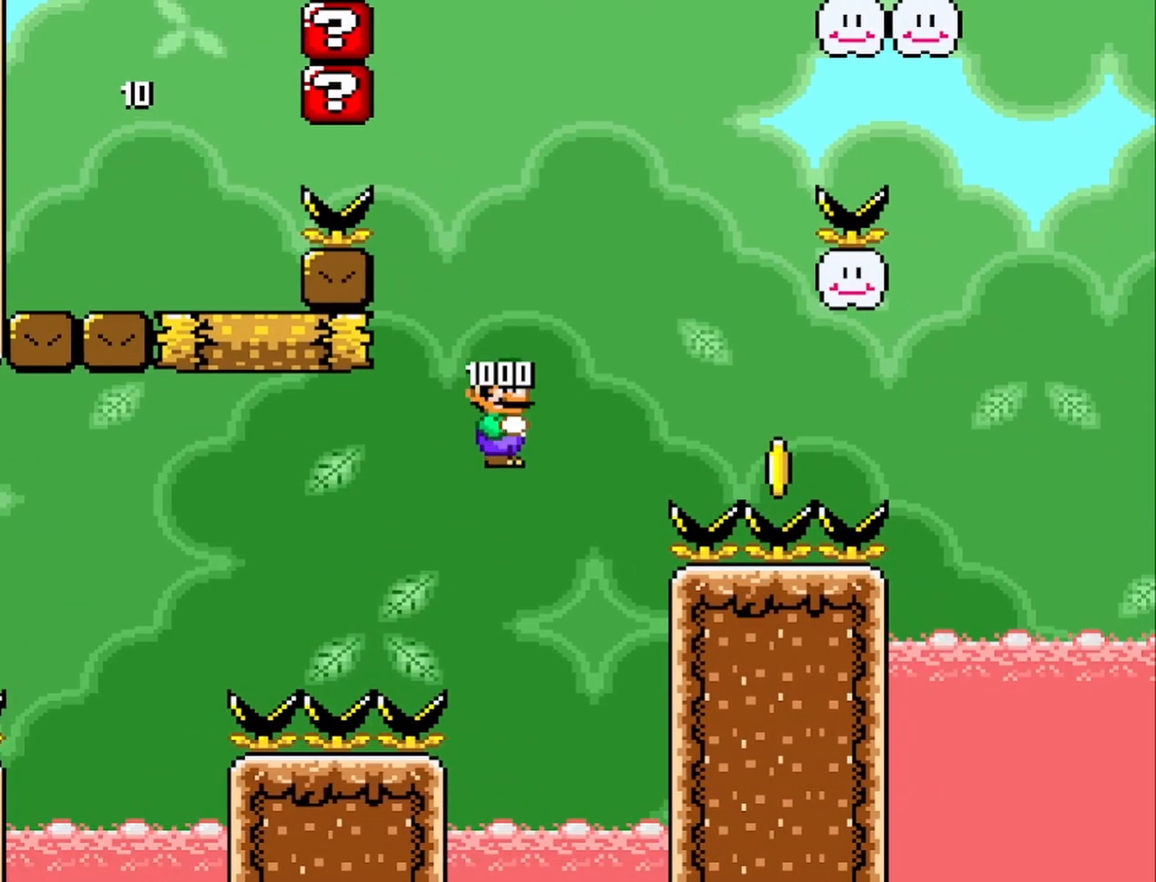
{"buttons": ["SQUARE"], "left_stick": "left", "events": [[483, "left_stick", "left"], [500, "CROSS", "up"]]}
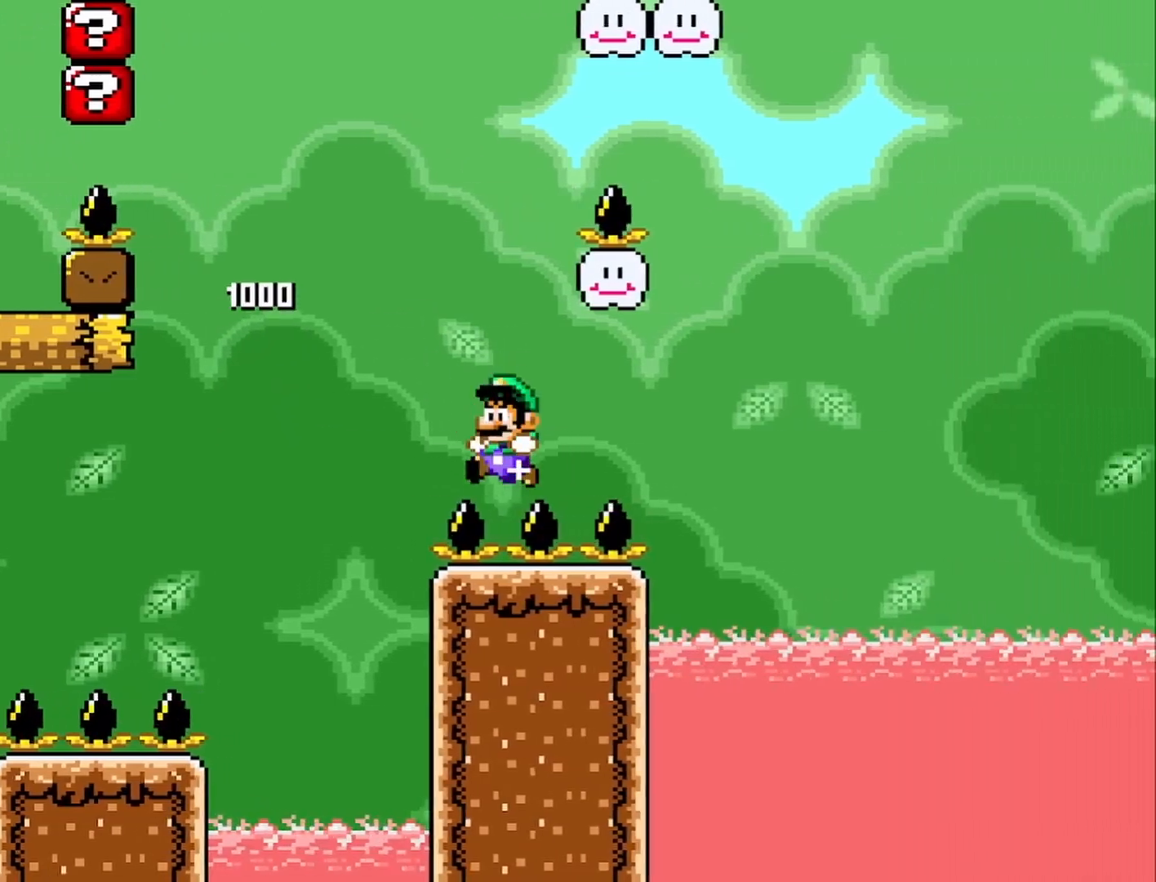
{"buttons": ["SQUARE"], "left_stick": "center", "events": [[133, "left_stick", "center"]]}
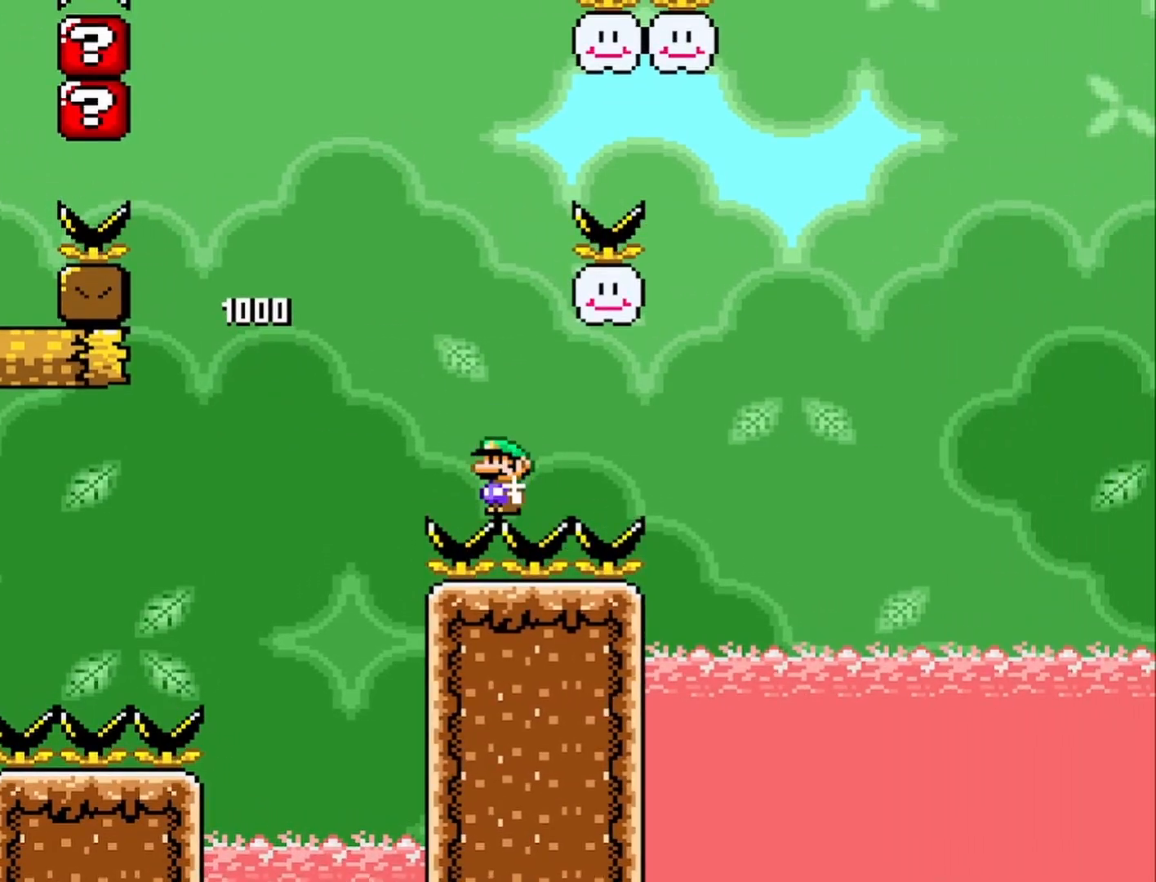
{"buttons": ["SQUARE"], "left_stick": "right", "events": [[150, "left_stick", "right"]]}
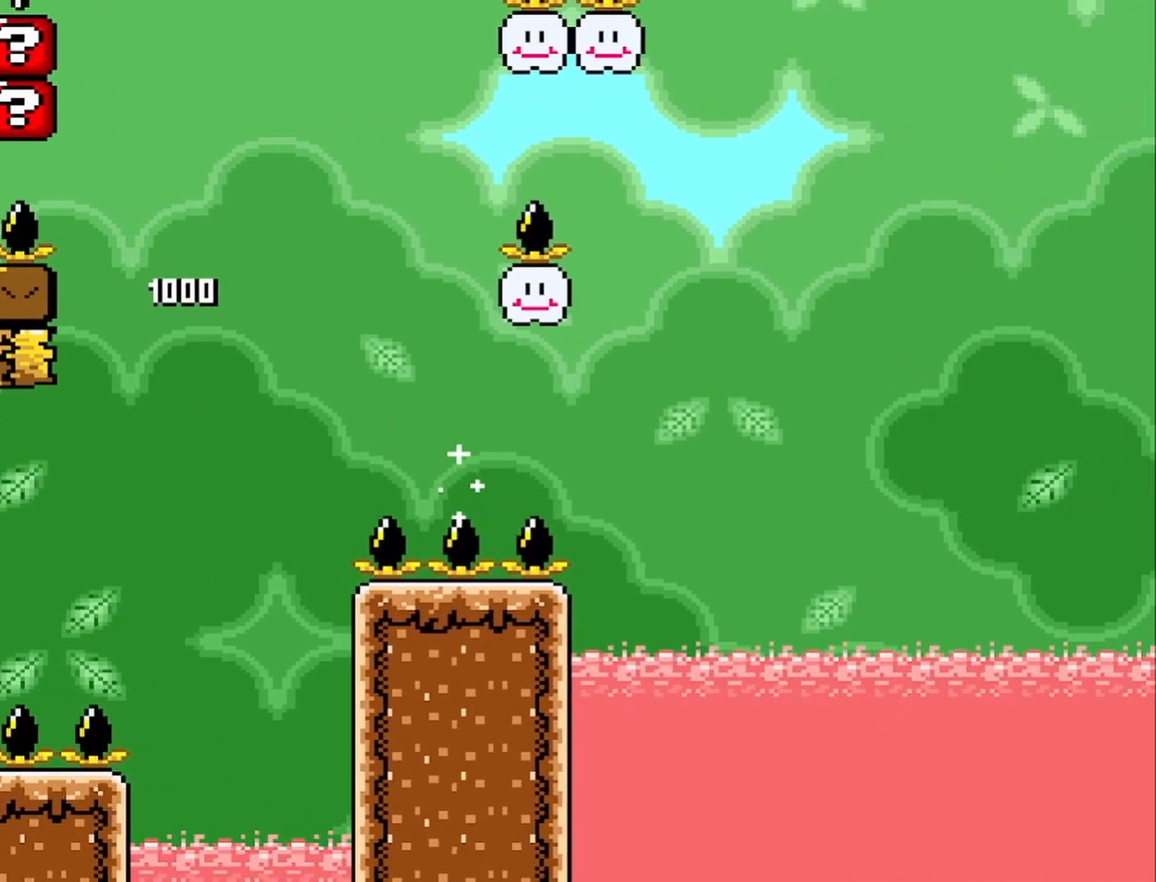
{"buttons": ["CROSS", "SQUARE"], "left_stick": "left", "events": [[117, "CROSS", "down"], [217, "left_stick", "left"]]}
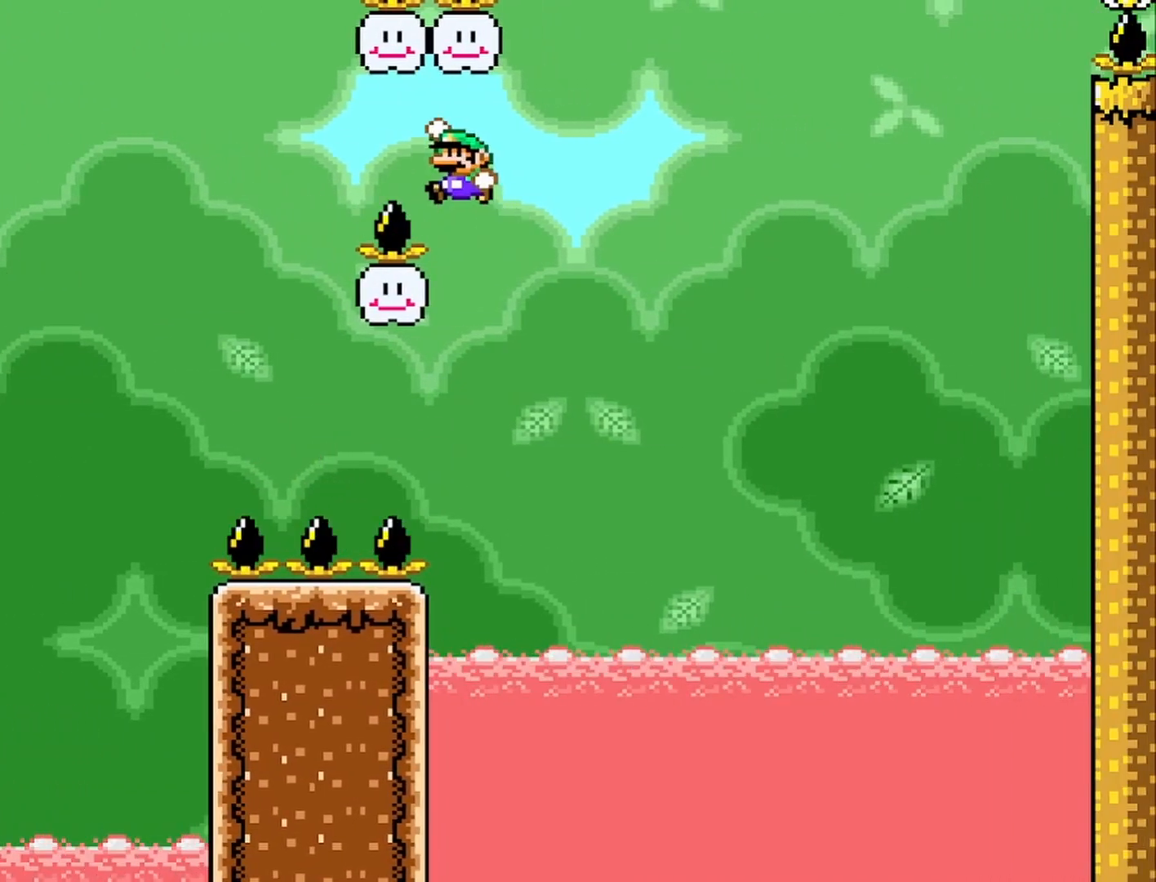
{"buttons": ["CROSS", "SQUARE"], "left_stick": "right", "events": [[133, "CROSS", "up"], [233, "CROSS", "down"], [283, "left_stick", "right"]]}
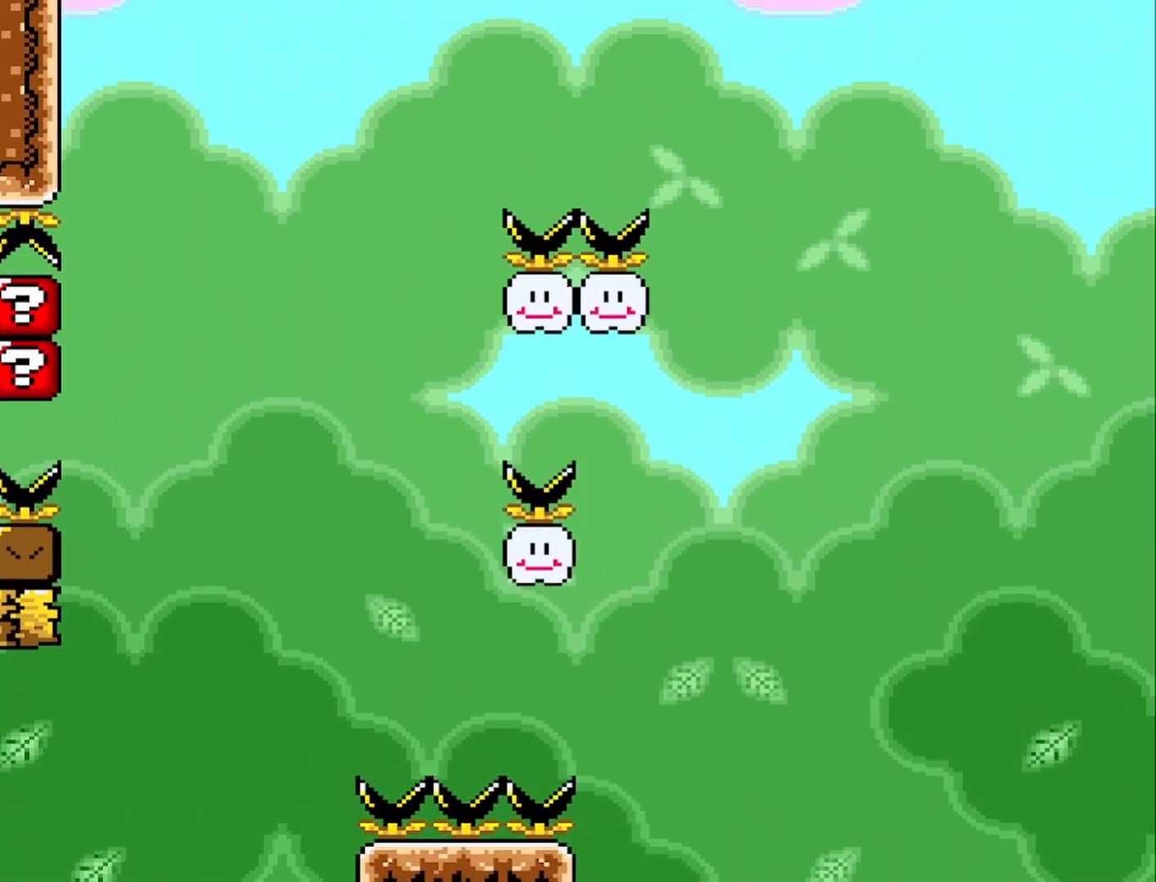
{"buttons": ["CROSS", "SQUARE"], "left_stick": "right", "events": [[83, "CROSS", "up"], [350, "CROSS", "down"]]}
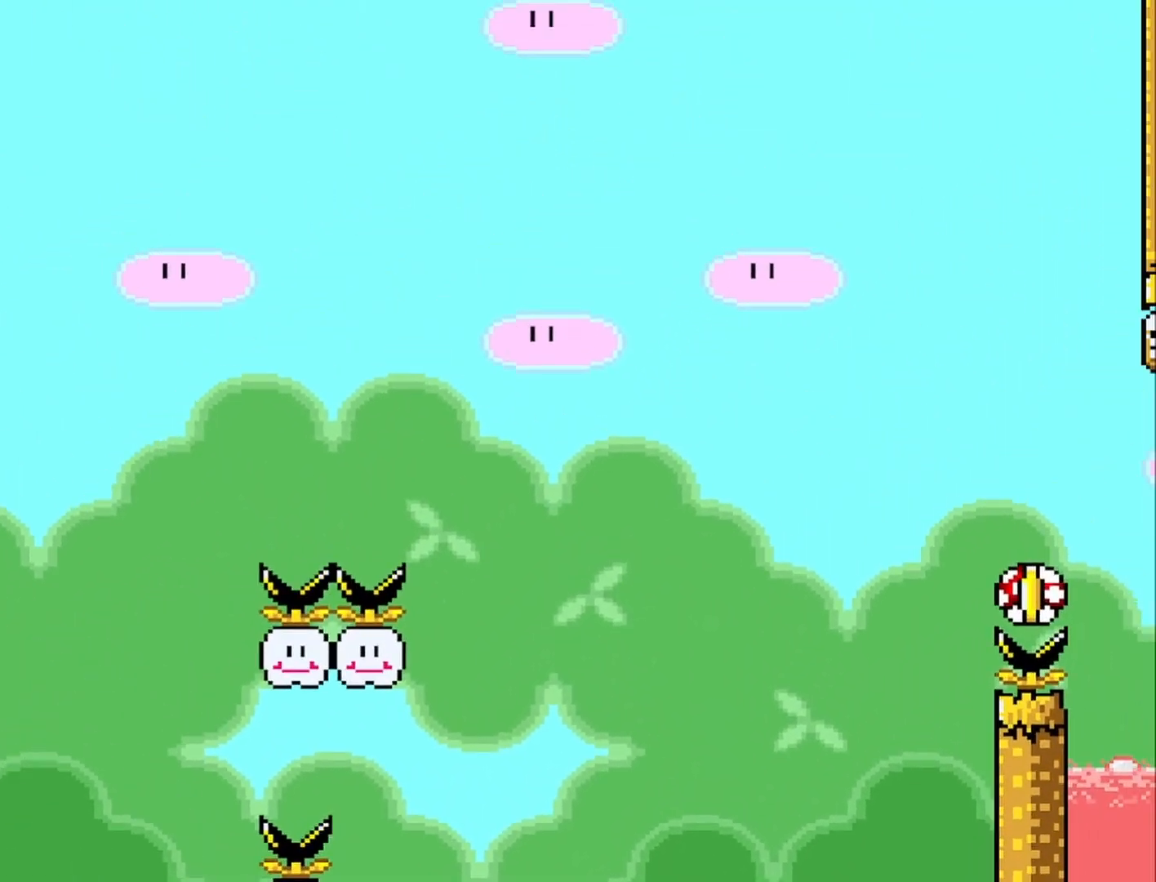
{"buttons": ["CROSS", "SQUARE"], "left_stick": "right", "events": []}
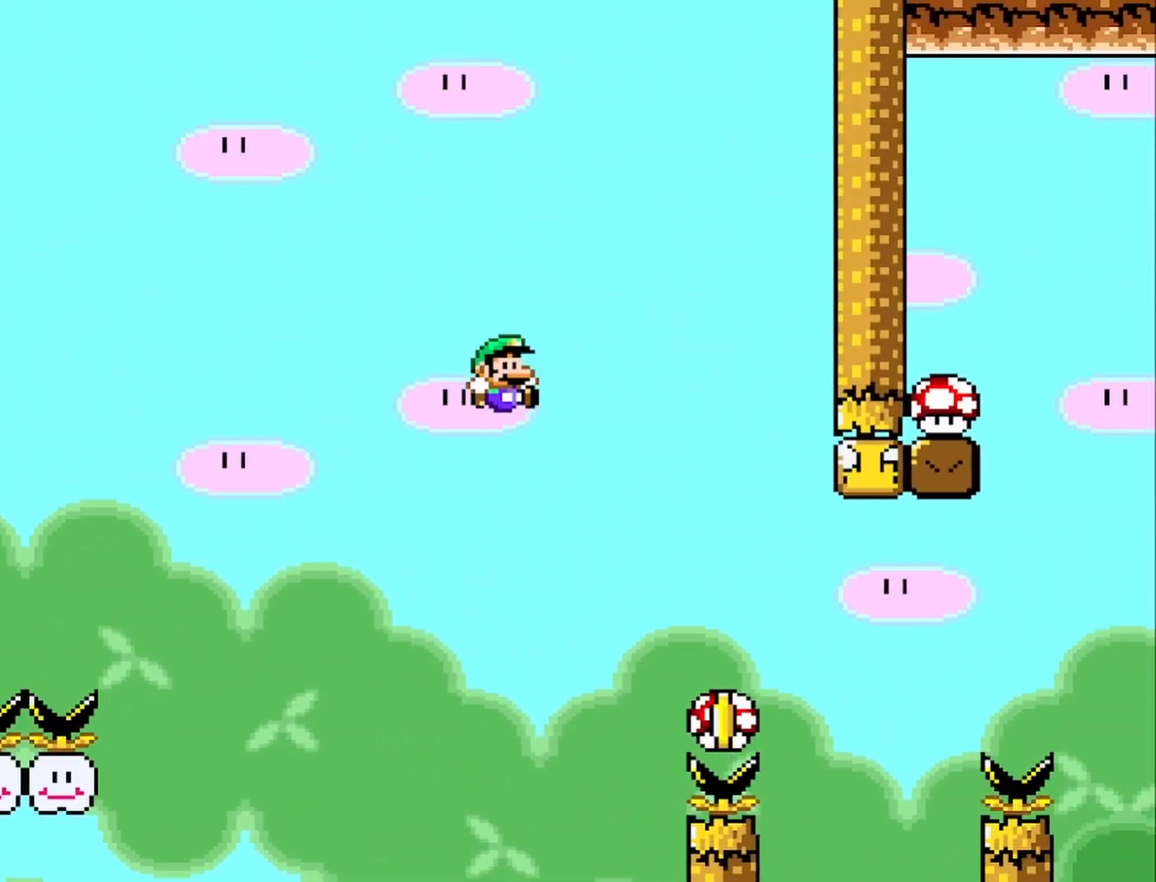
{"buttons": ["SQUARE"], "left_stick": "center", "events": [[83, "CROSS", "up"], [250, "left_stick", "center"], [350, "left_stick", "left"], [483, "left_stick", "center"]]}
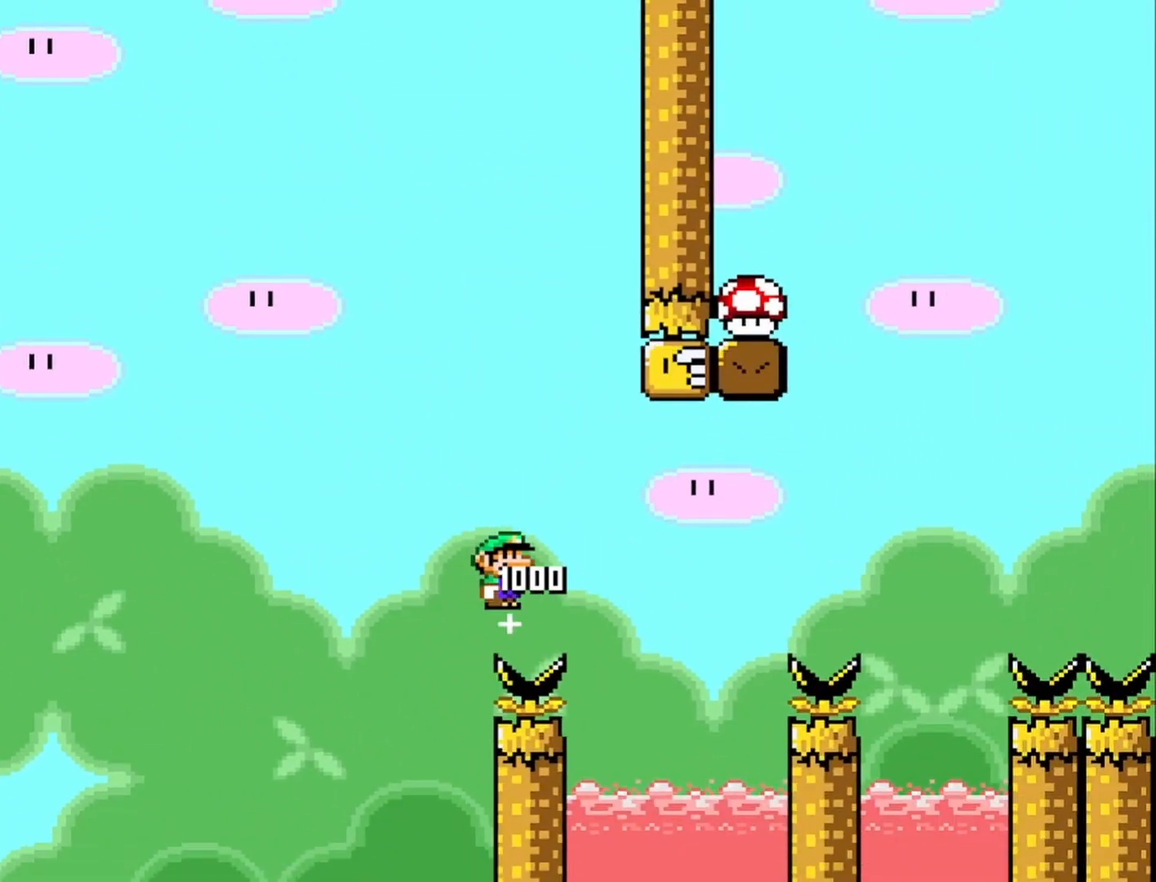
{"buttons": ["SQUARE"], "left_stick": "left", "events": [[333, "left_stick", "left"]]}
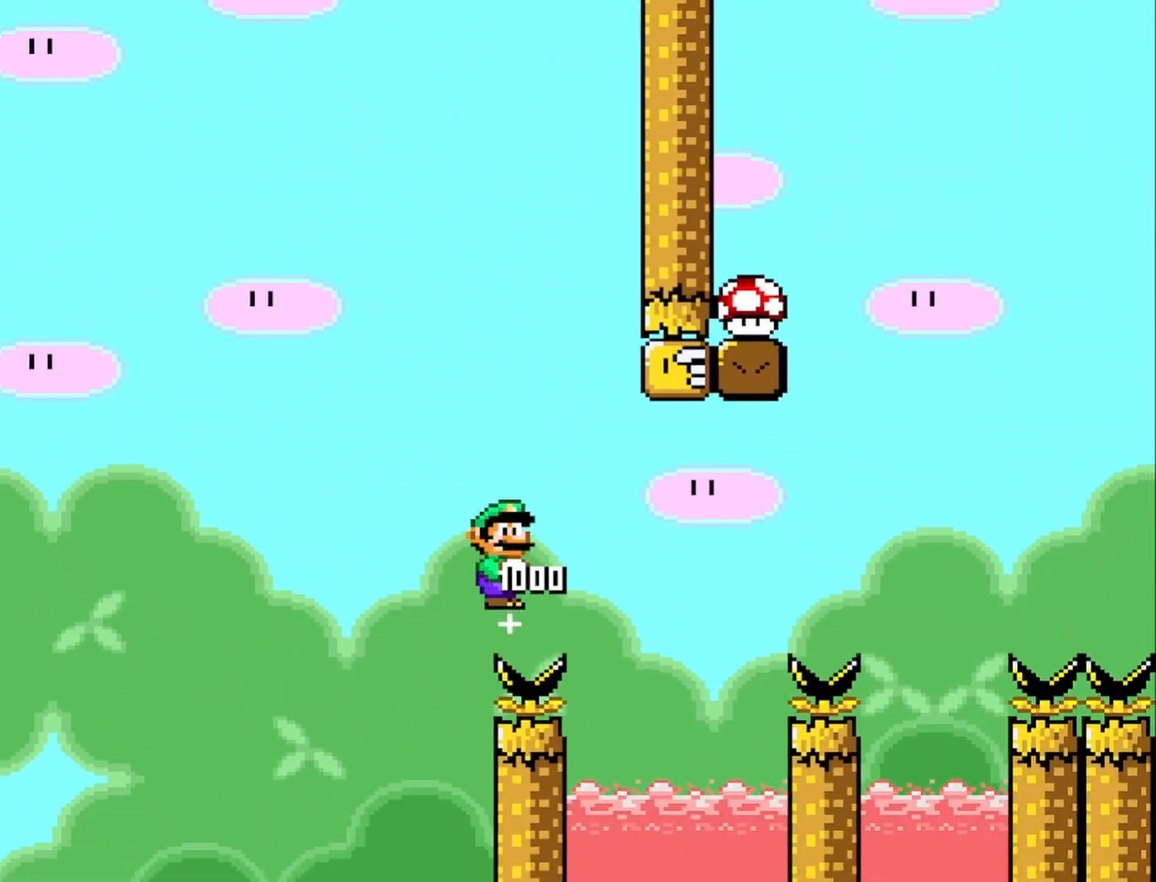
{"buttons": ["SQUARE"], "left_stick": "center", "events": [[50, "left_stick", "center"], [133, "left_stick", "left"], [300, "left_stick", "center"], [367, "left_stick", "left"], [500, "left_stick", "center"]]}
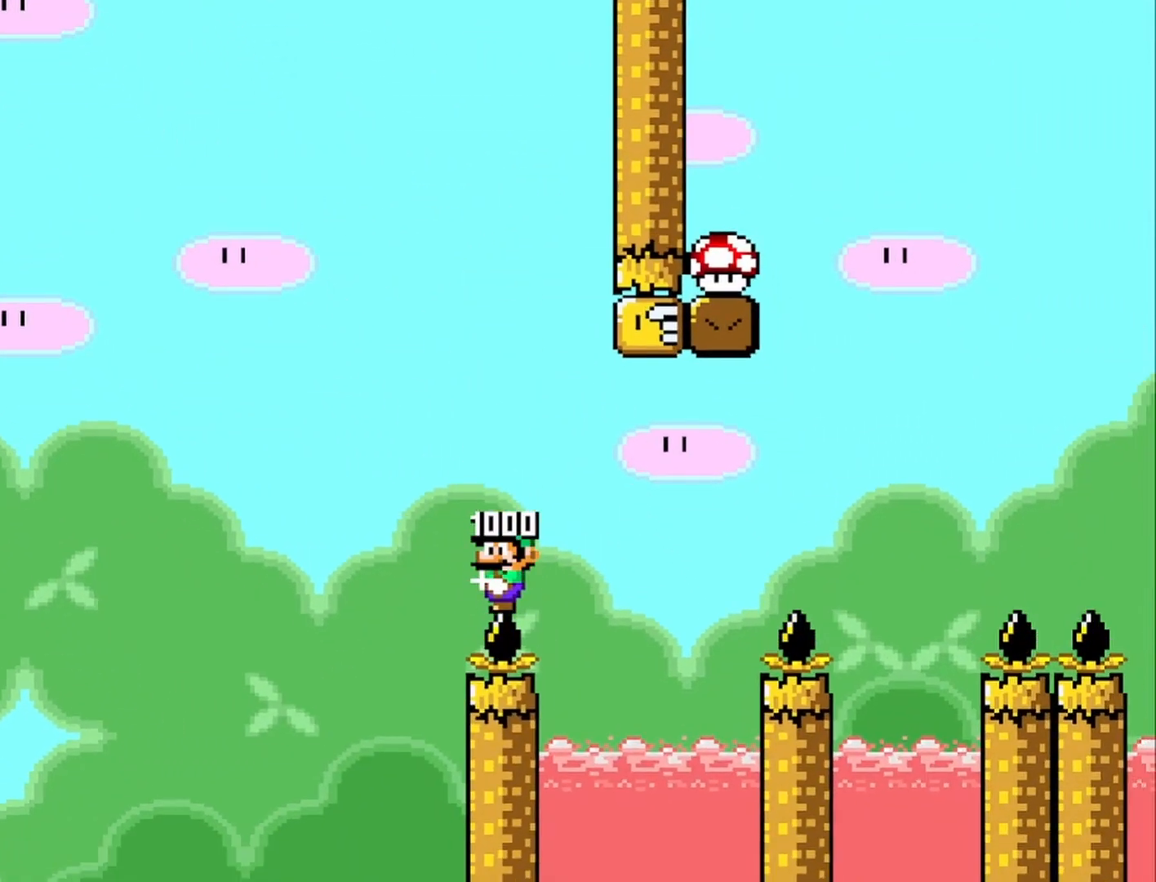
{"buttons": ["SQUARE"], "left_stick": "center", "events": [[267, "left_stick", "left"], [333, "left_stick", "center"]]}
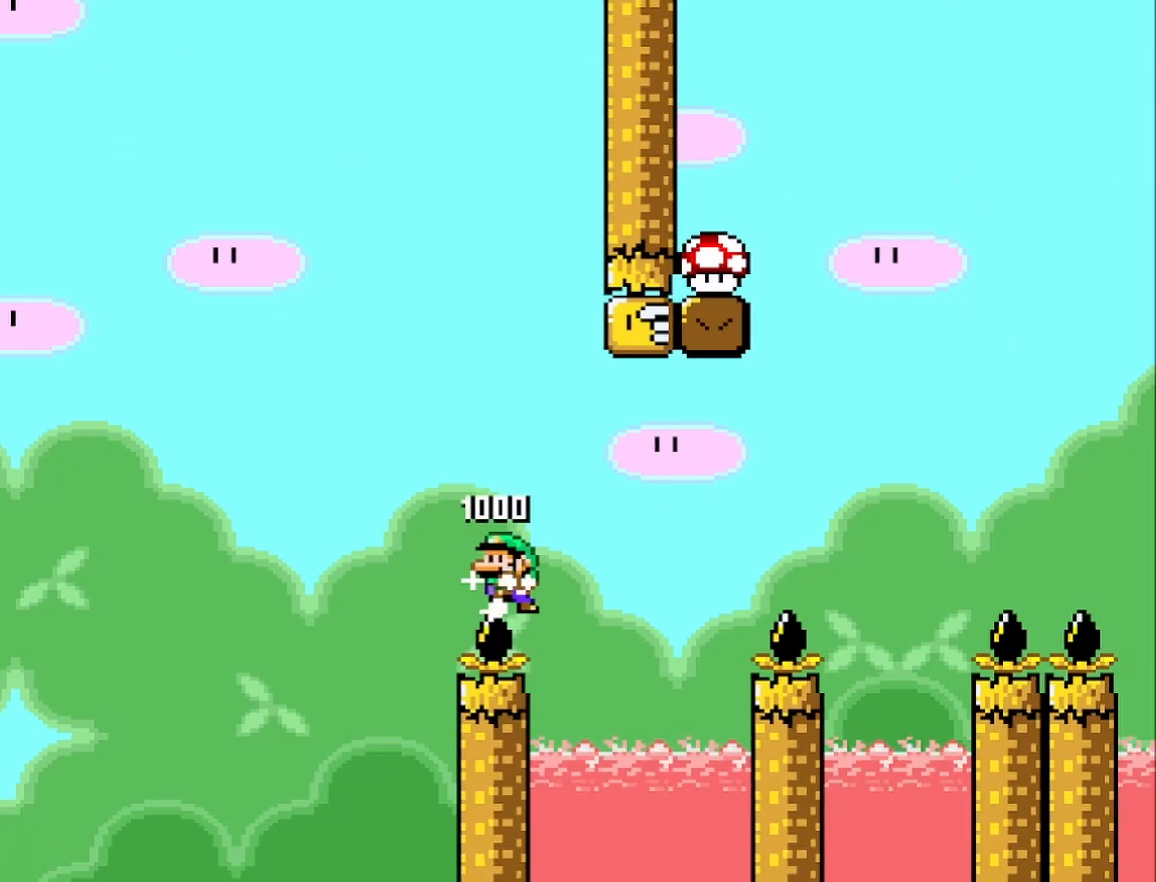
{"buttons": ["SQUARE"], "left_stick": "right", "events": [[17, "left_stick", "left"], [133, "left_stick", "center"], [433, "left_stick", "right"]]}
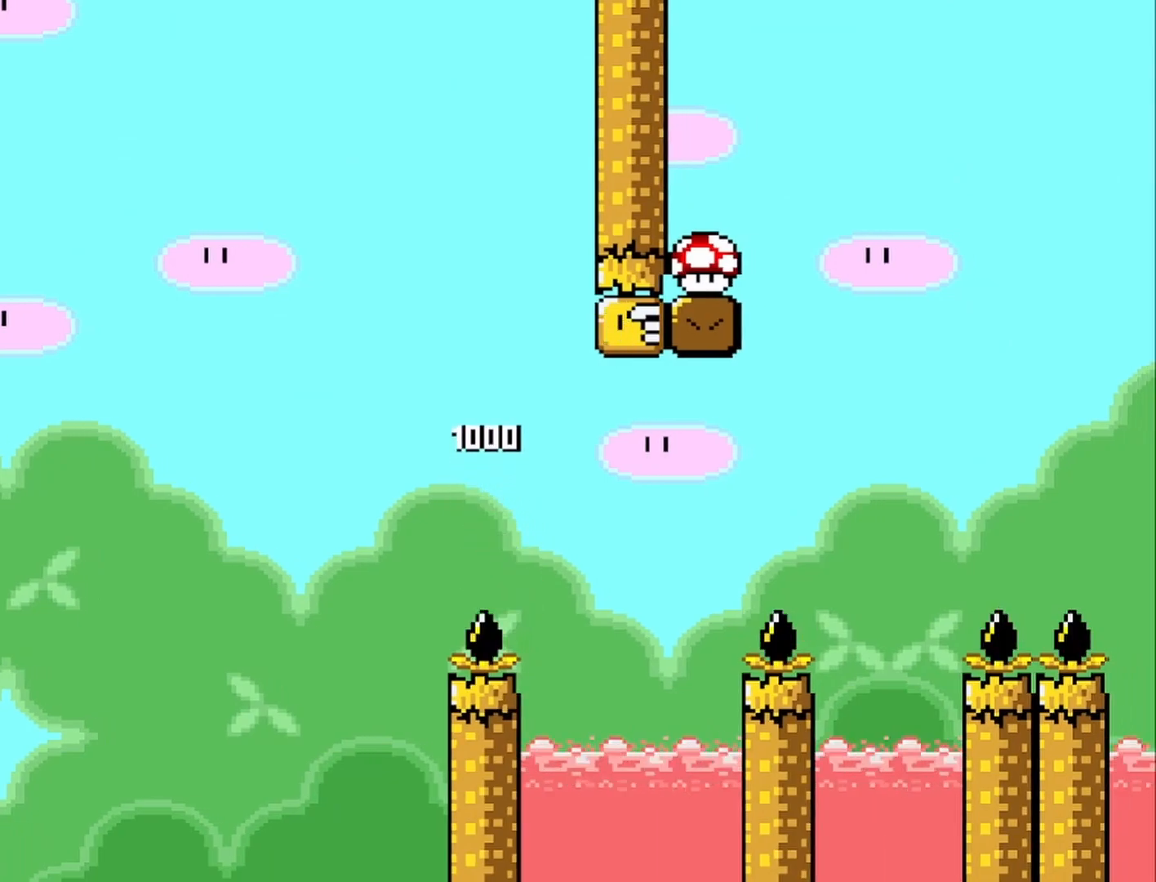
{"buttons": ["SQUARE"], "left_stick": "center", "events": [[33, "CROSS", "down"], [433, "CROSS", "up"], [450, "left_stick", "center"]]}
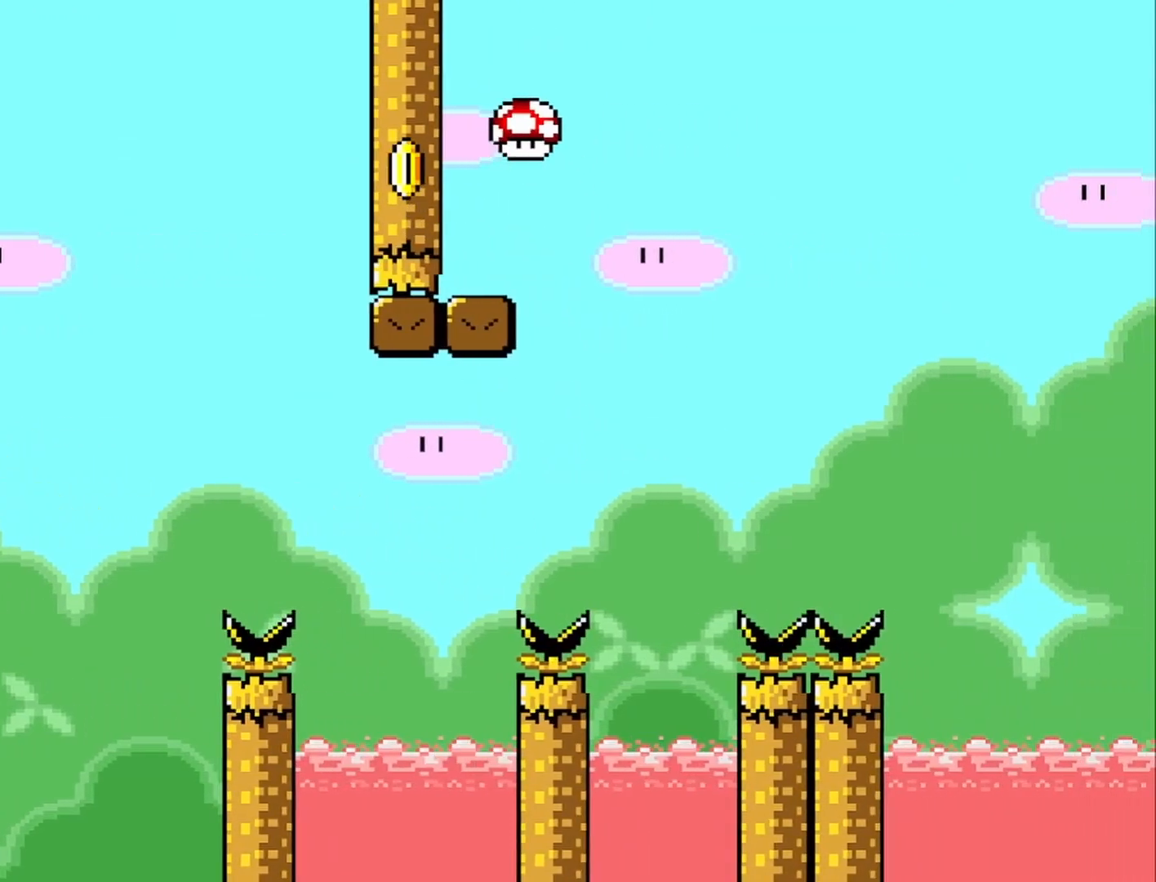
{"buttons": ["CROSS", "SQUARE"], "left_stick": "right", "events": [[33, "left_stick", "left"], [183, "left_stick", "center"], [350, "left_stick", "right"], [450, "CROSS", "down"]]}
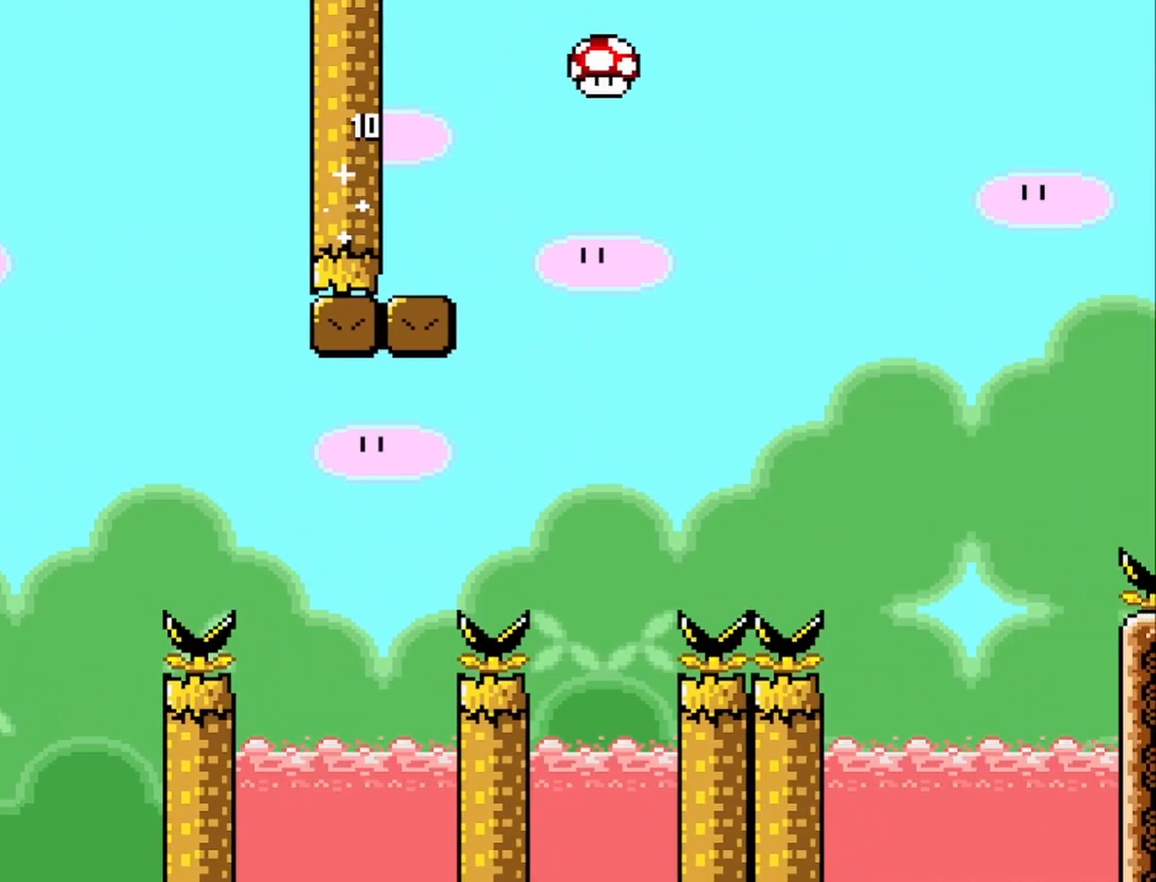
{"buttons": ["SQUARE"], "left_stick": "center", "events": [[17, "left_stick", "up-right"], [200, "left_stick", "center"], [483, "CROSS", "up"]]}
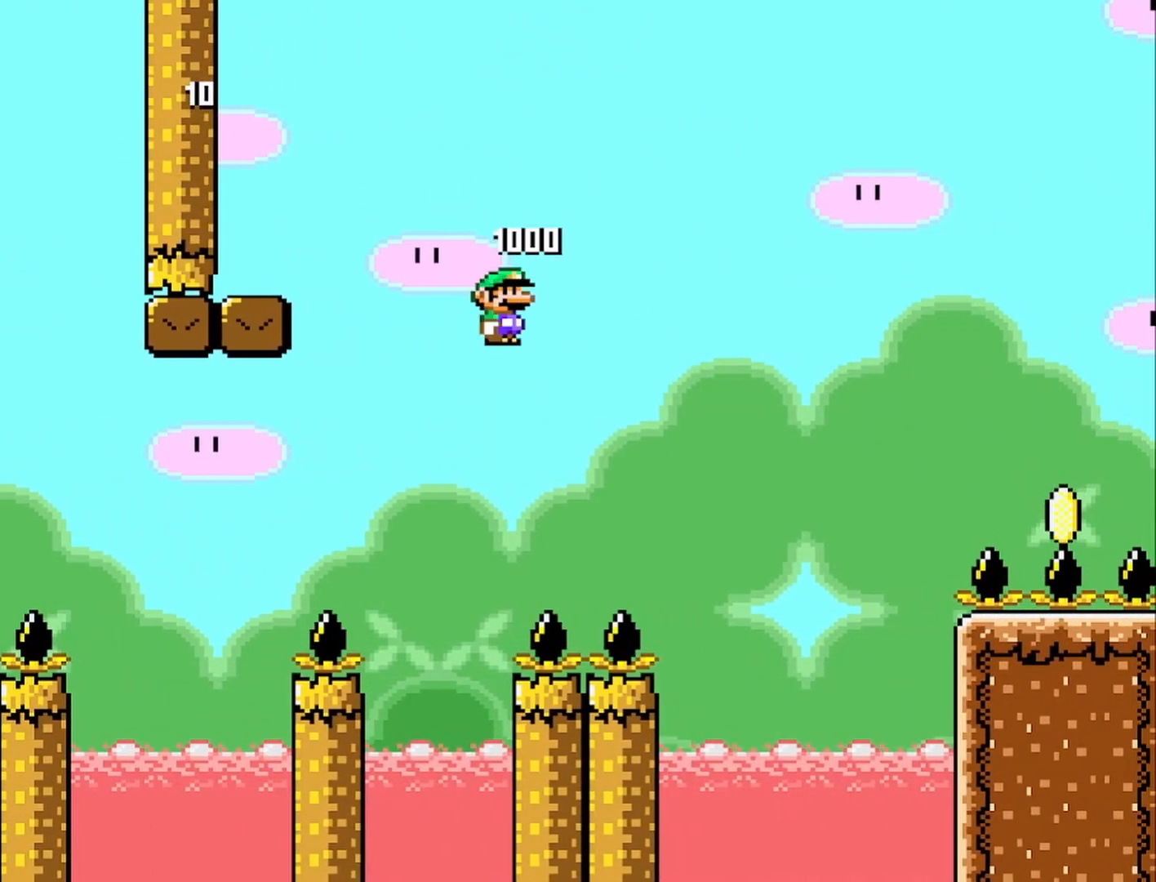
{"buttons": ["SQUARE"], "left_stick": "center", "events": []}
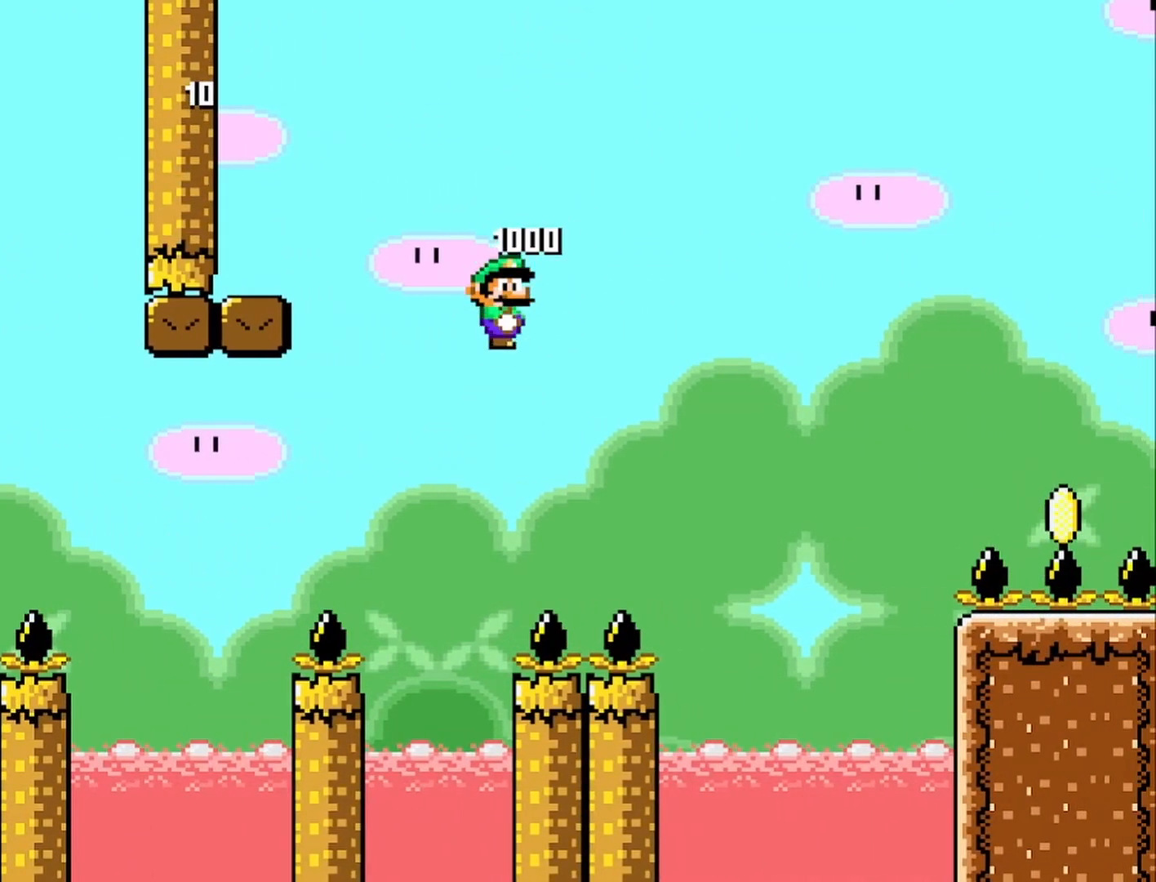
{"buttons": ["SQUARE"], "left_stick": "center", "events": [[283, "left_stick", "left"], [433, "left_stick", "center"]]}